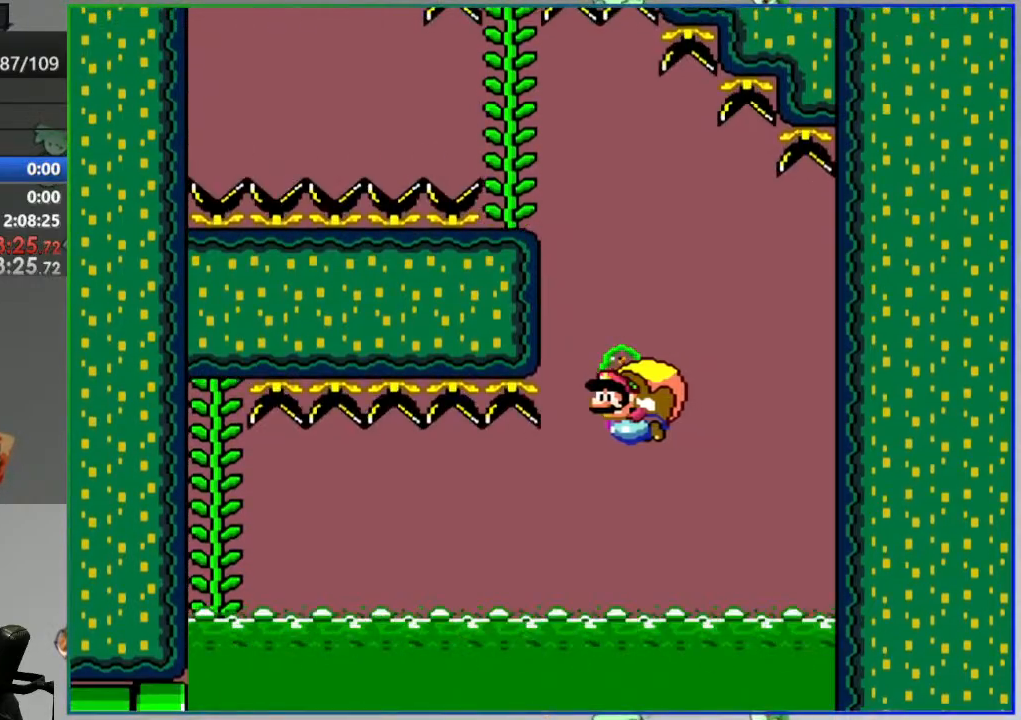
Gameplay with a controller (Nintendo layout); each line is a JSON object with the inputs held at the frame after it (dt_ms = milliseconds from this image to that frame). "events" lists button and stick changes between this image and that frame as [ms after this image, input, new state], when the widget could be followed in between. Not read: DPAD_RIGHT L3 R3 START.
{"dt_ms": 500, "buttons": ["Y"], "events": [[350, "X", "down"], [417, "X", "up"]]}
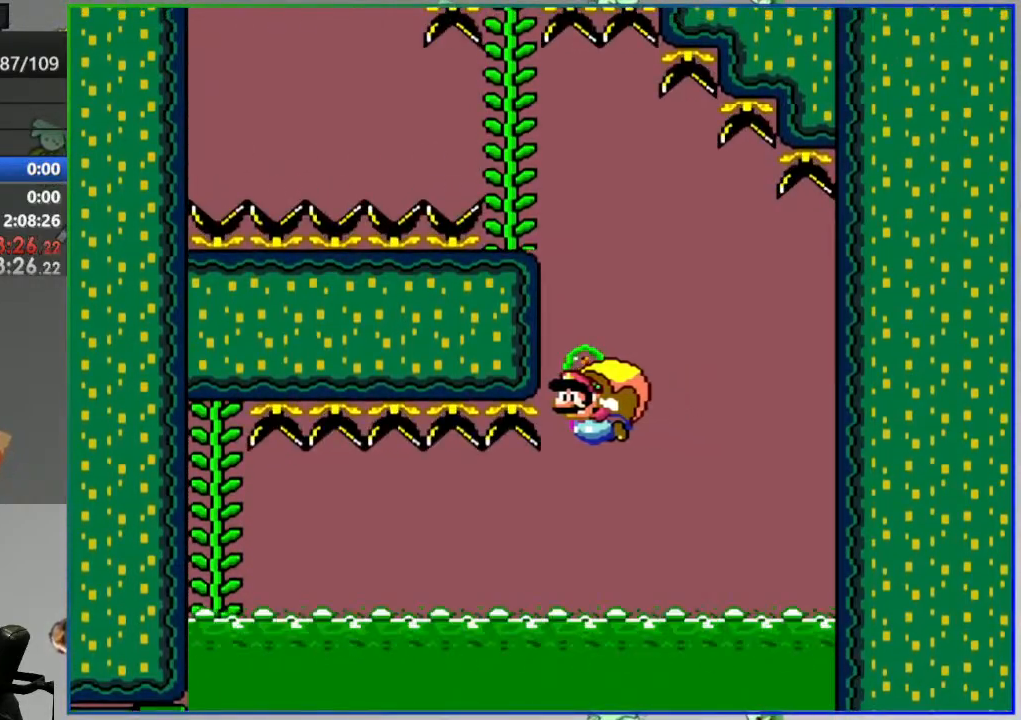
{"dt_ms": 500, "buttons": ["Y", "DPAD_LEFT"], "events": [[50, "DPAD_LEFT", "down"]]}
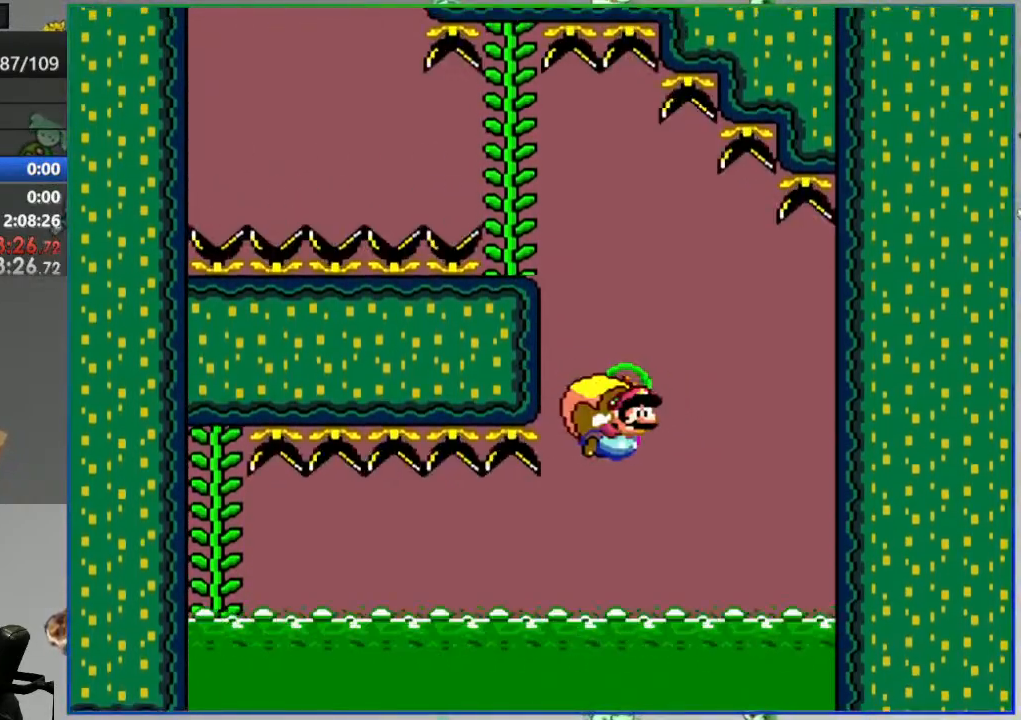
{"dt_ms": 500, "buttons": ["Y", "DPAD_LEFT"], "events": []}
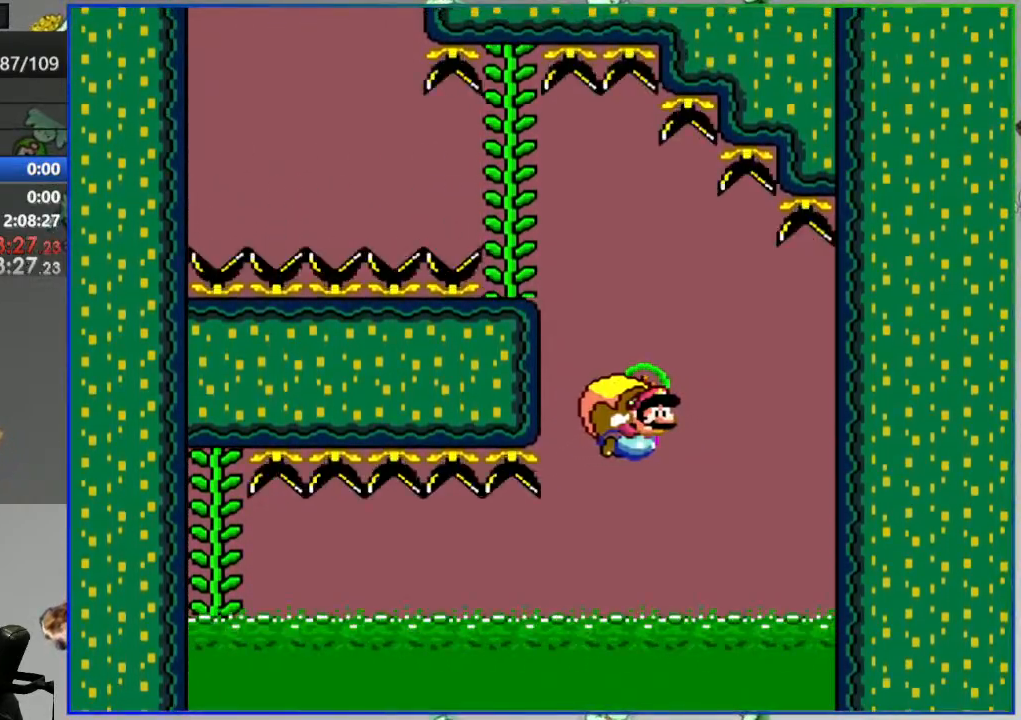
{"dt_ms": 500, "buttons": ["Y", "DPAD_LEFT"], "events": []}
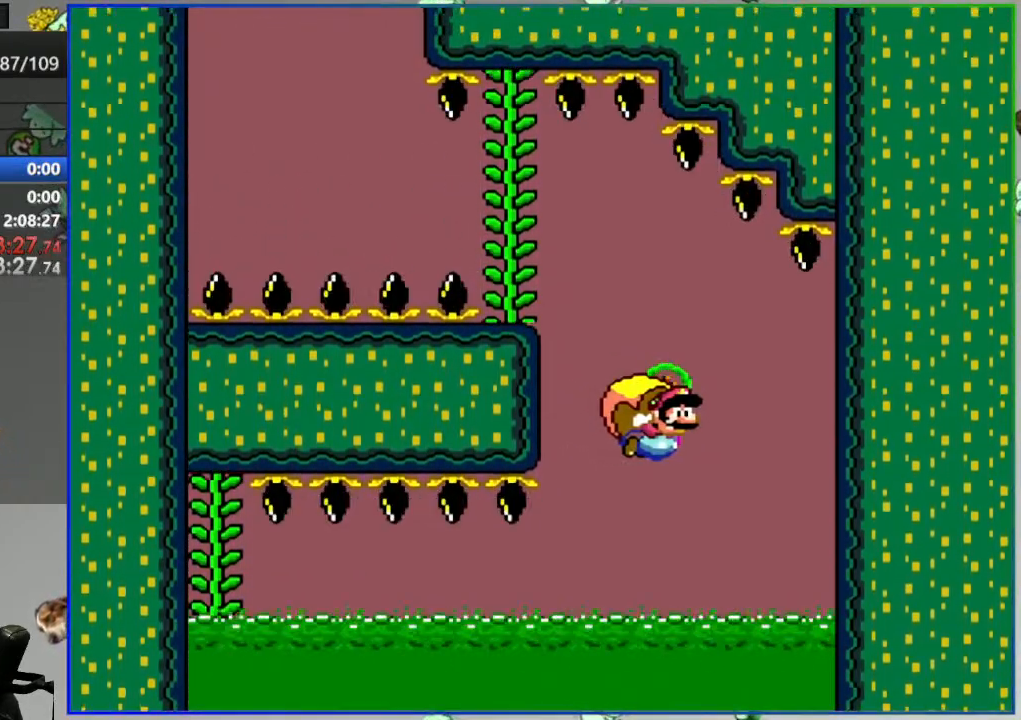
{"dt_ms": 500, "buttons": ["Y", "DPAD_LEFT"], "events": []}
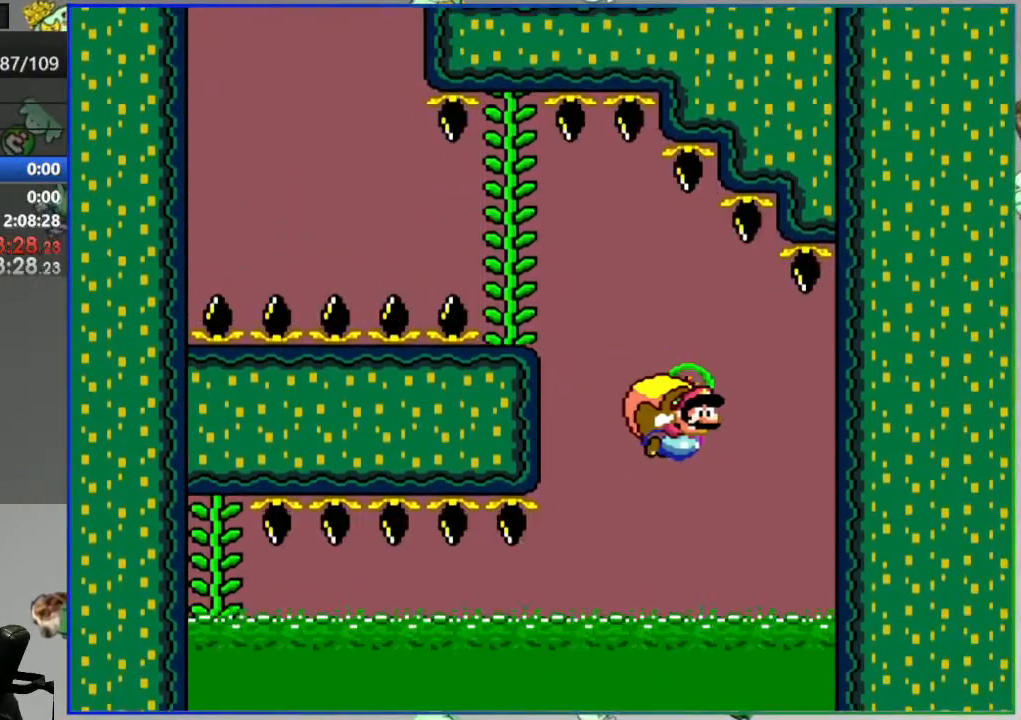
{"dt_ms": 500, "buttons": ["Y", "DPAD_LEFT"], "events": []}
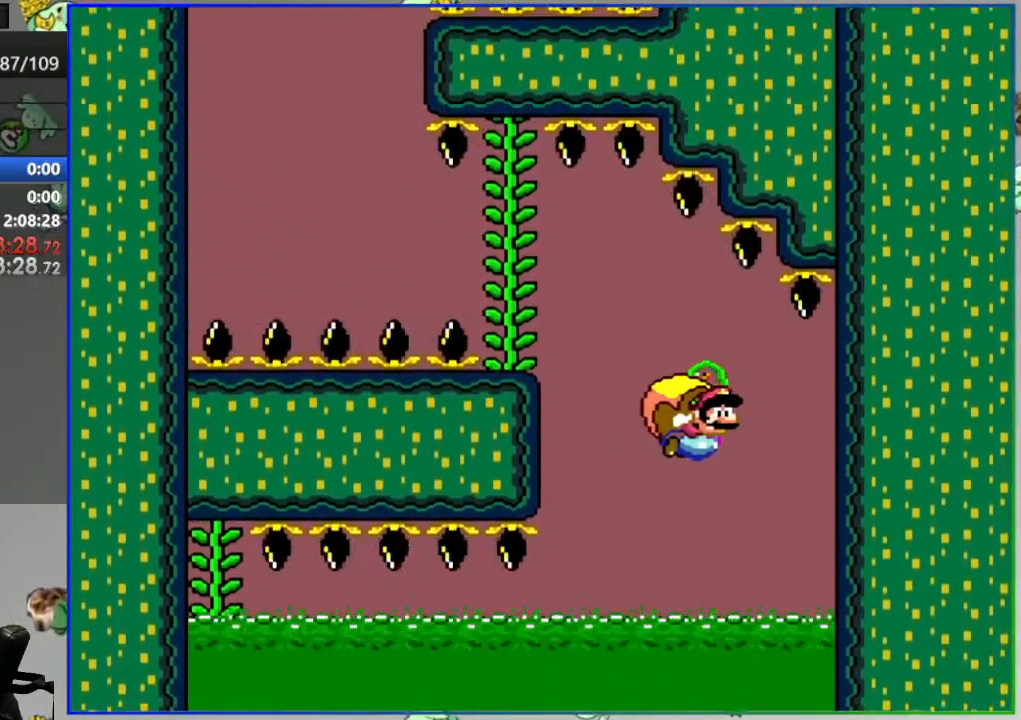
{"dt_ms": 1000, "buttons": ["Y"]}
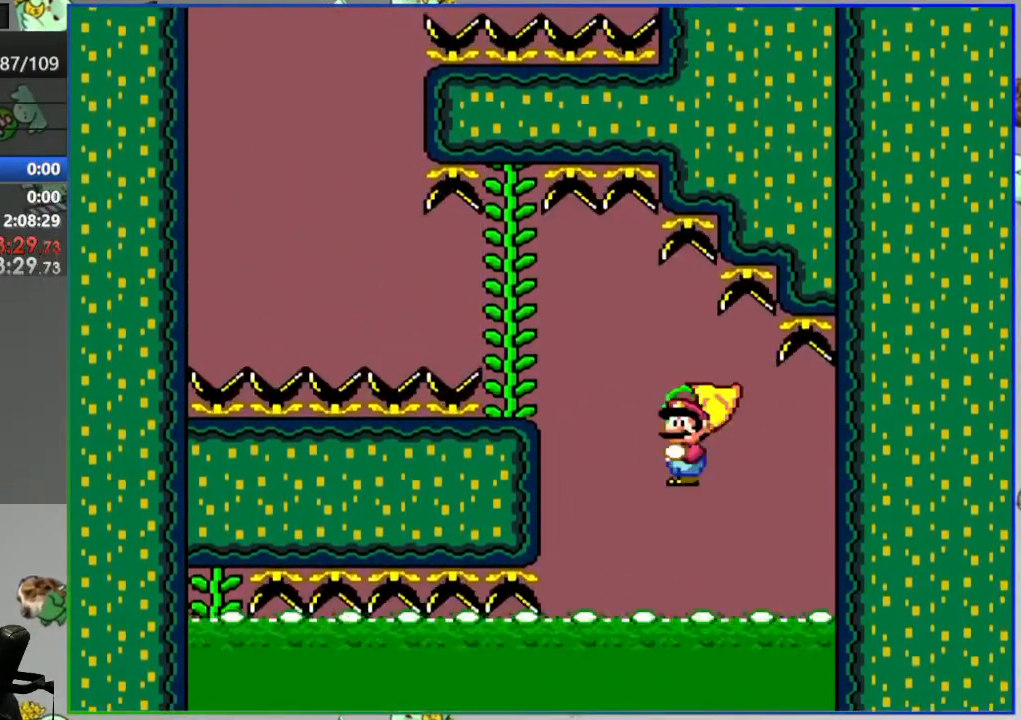
{"dt_ms": 500, "buttons": ["Y"], "events": [[200, "B", "down"], [317, "B", "up"]]}
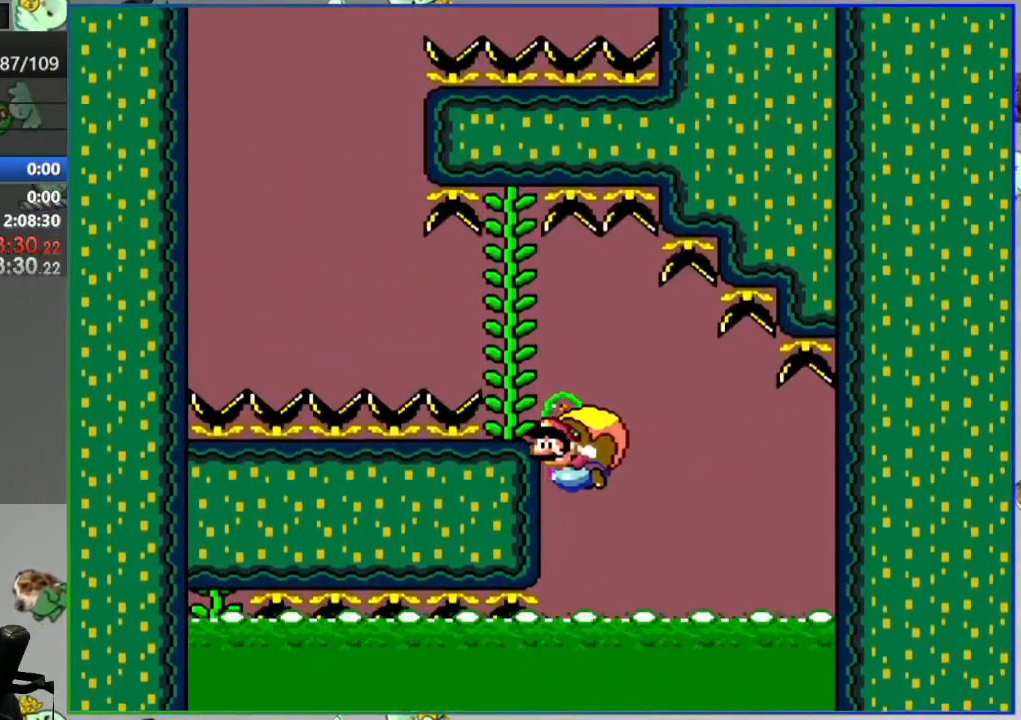
{"dt_ms": 500, "buttons": ["Y", "DPAD_LEFT"], "events": [[167, "X", "down"], [283, "X", "up"], [450, "DPAD_UP", "down"], [467, "DPAD_LEFT", "down"], [483, "DPAD_UP", "up"]]}
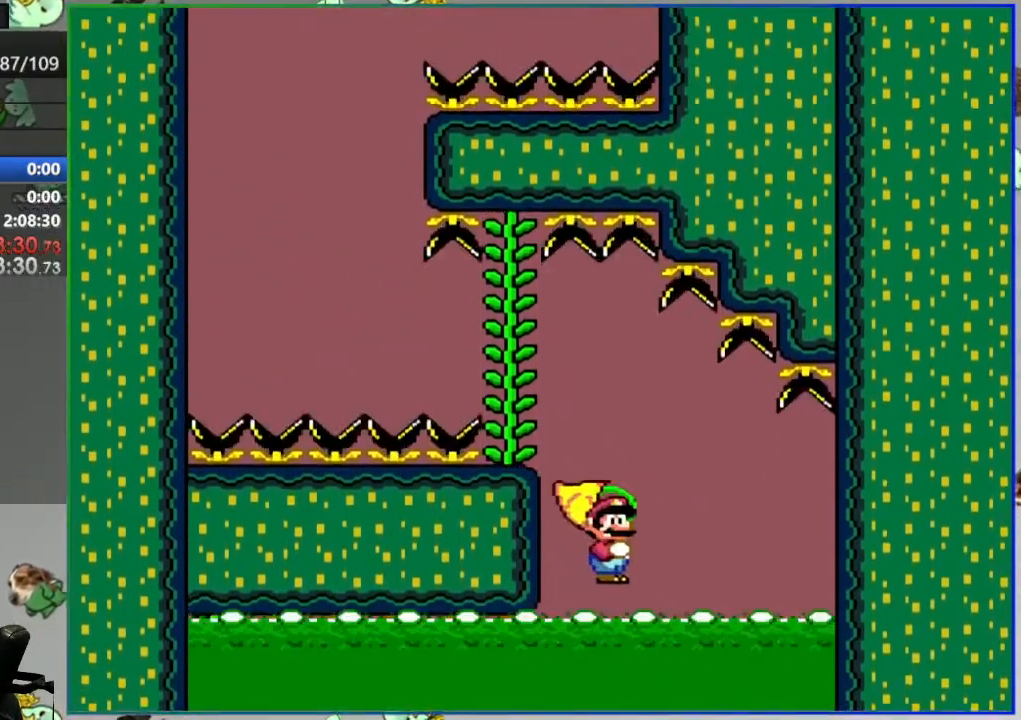
{"dt_ms": 500, "buttons": ["Y", "DPAD_LEFT"], "events": [[367, "X", "down"], [483, "X", "up"]]}
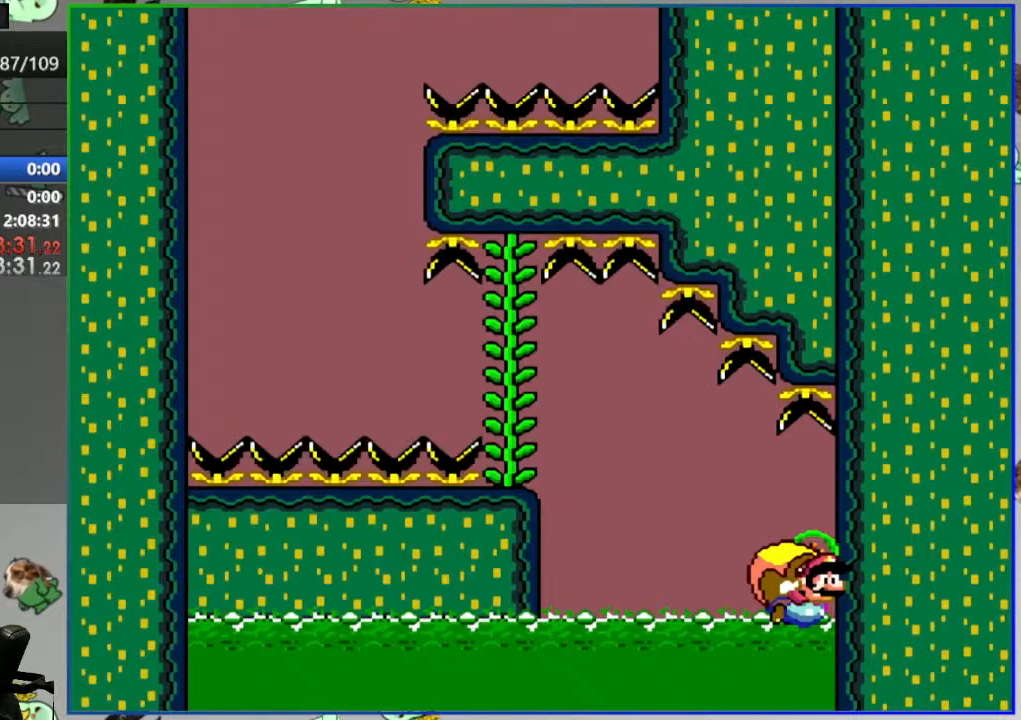
{"dt_ms": 500, "buttons": [], "events": [[50, "DPAD_LEFT", "up"], [50, "DPAD_UP", "down"], [83, "DPAD_UP", "up"], [367, "Y", "up"]]}
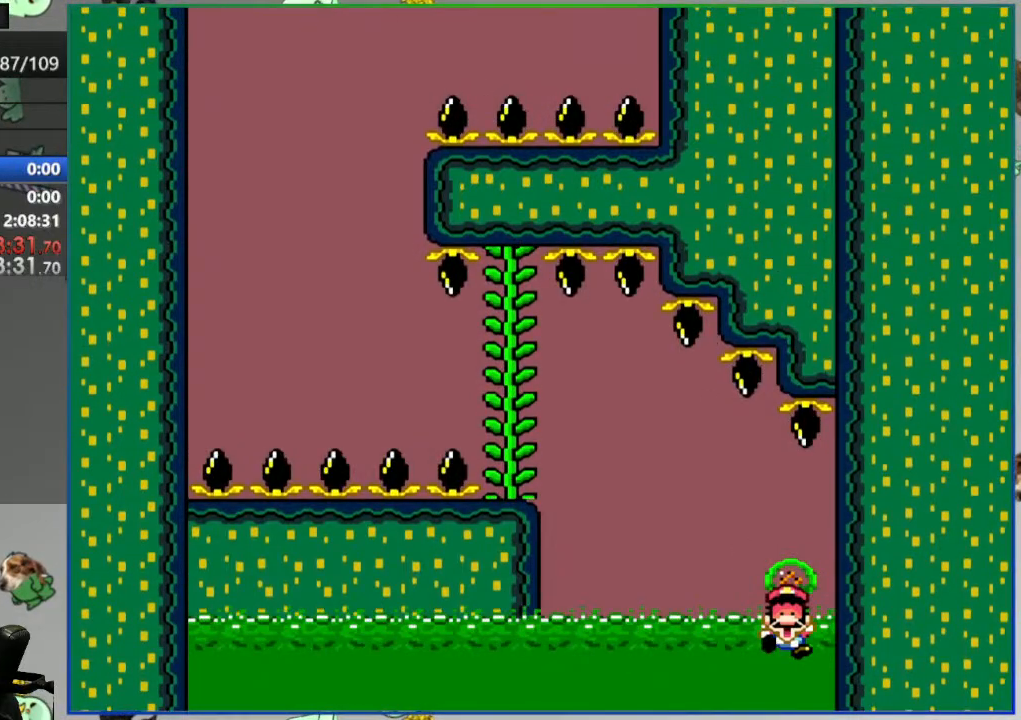
{"dt_ms": 500, "buttons": [], "events": [[83, "A", "down"], [150, "A", "up"], [233, "A", "down"], [317, "A", "up"]]}
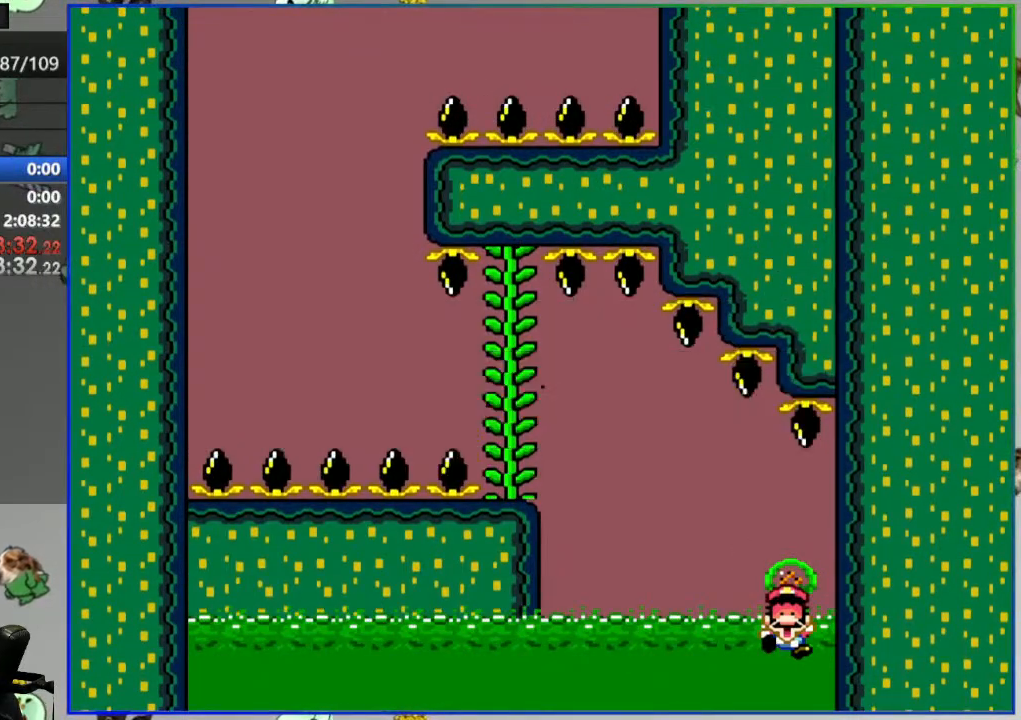
{"dt_ms": 500, "buttons": ["Y"], "events": [[83, "Y", "down"]]}
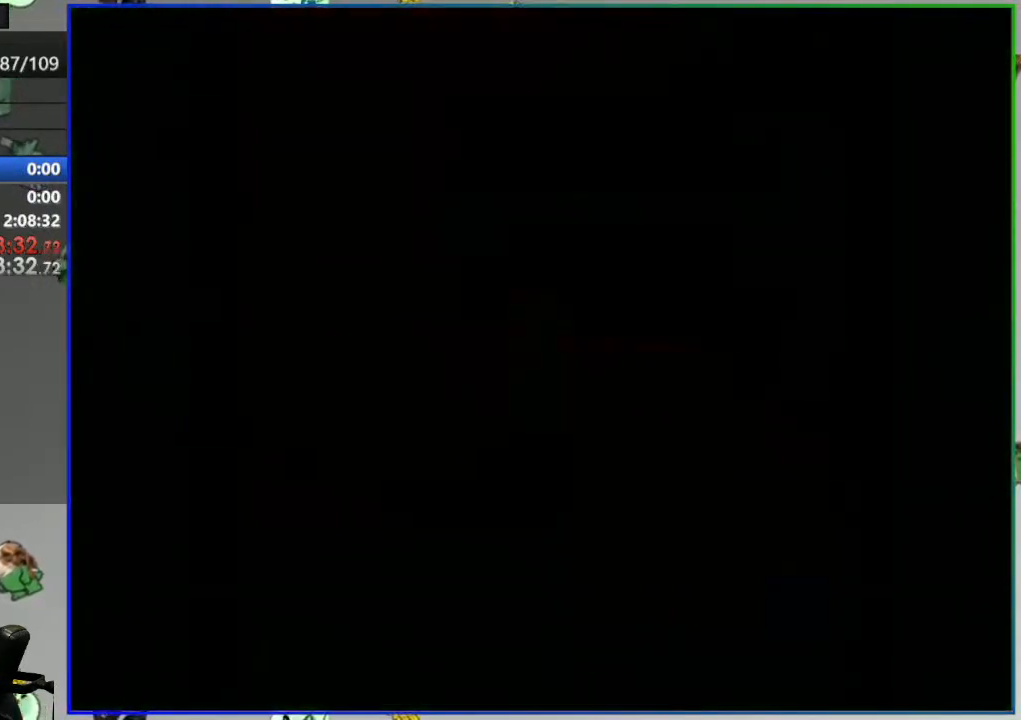
{"dt_ms": 500, "buttons": ["Y"], "events": []}
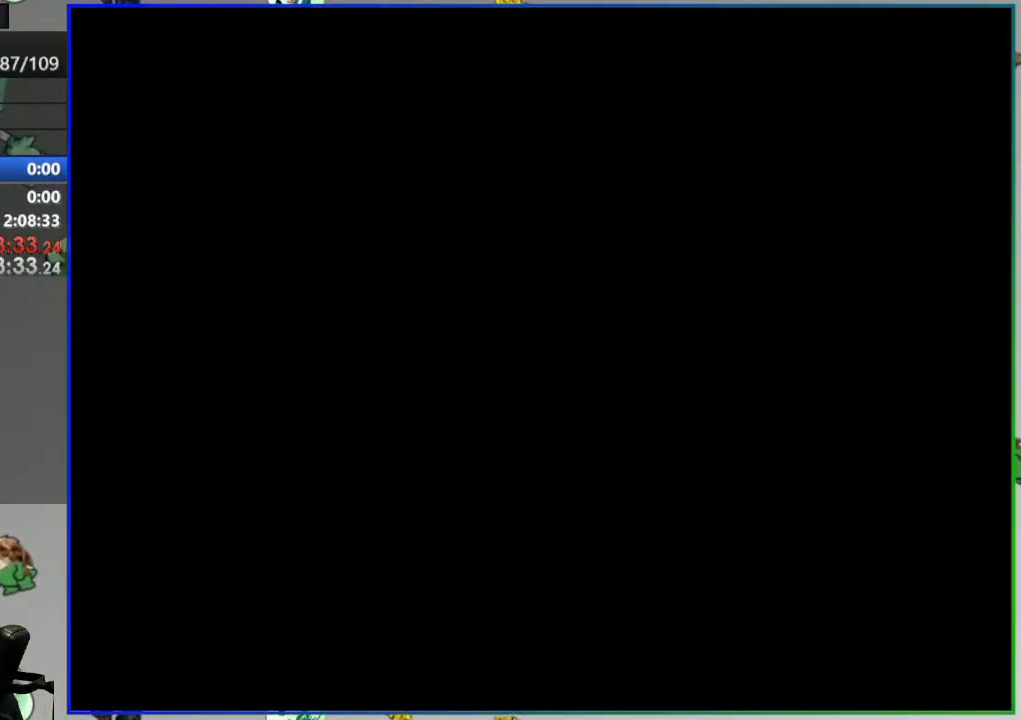
{"dt_ms": 500, "buttons": ["Y"], "events": []}
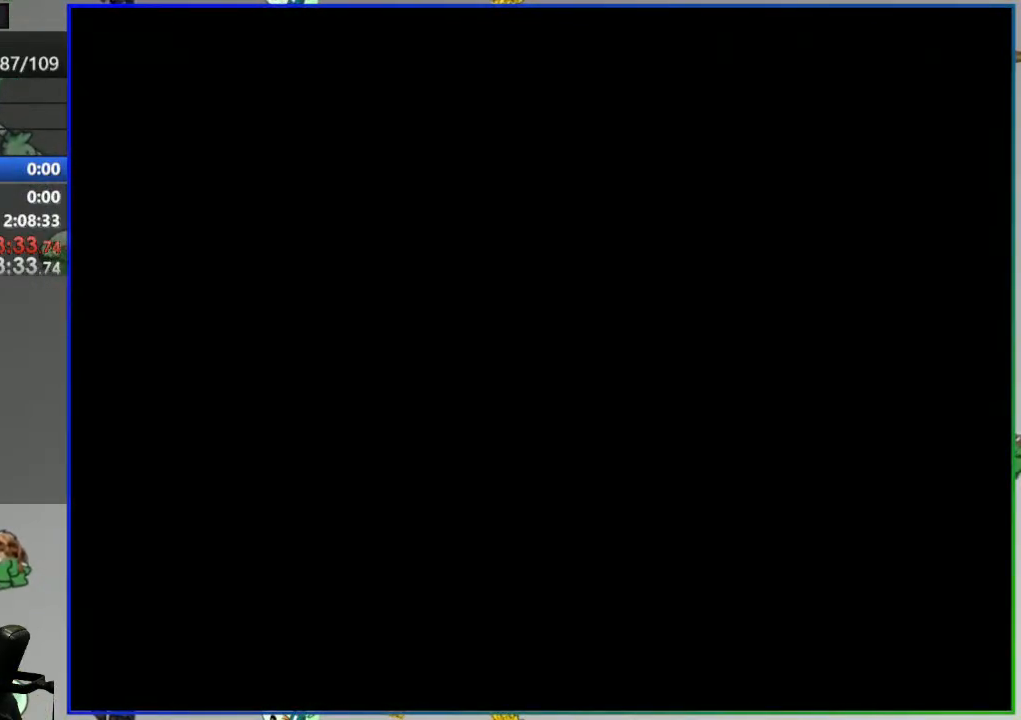
{"dt_ms": 500, "buttons": ["Y"], "events": []}
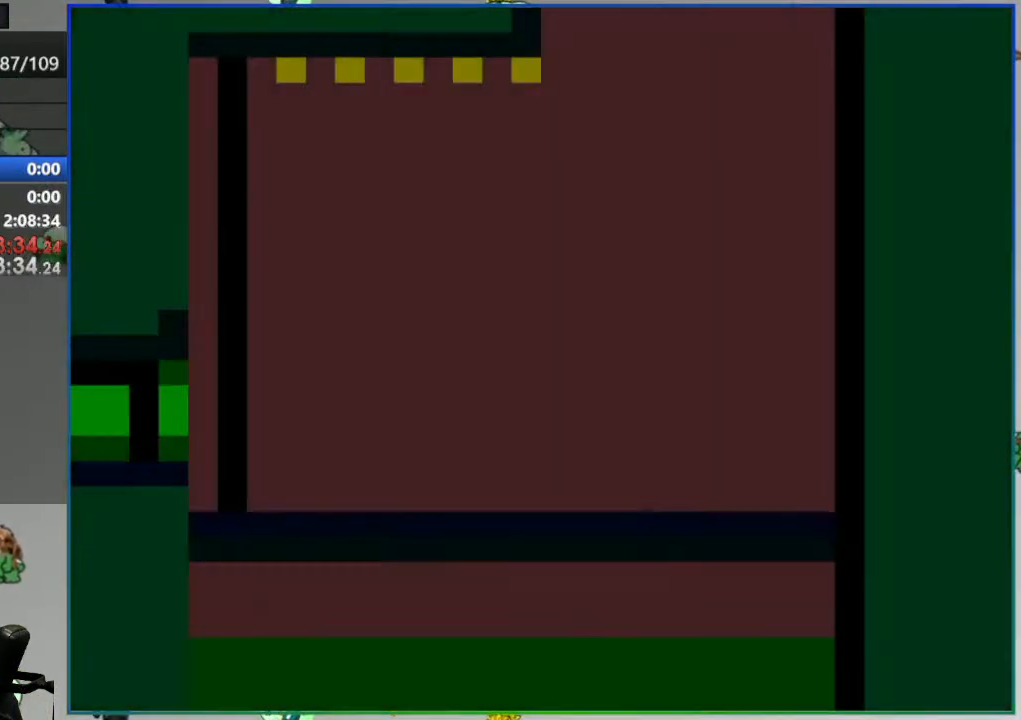
{"dt_ms": 500, "buttons": ["Y"], "events": []}
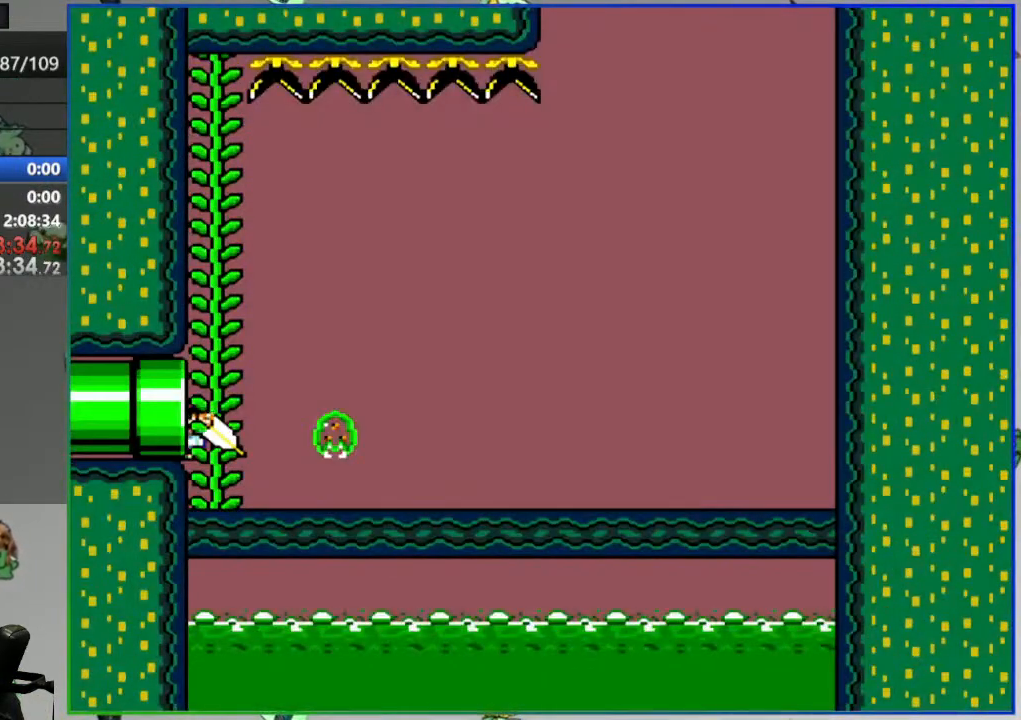
{"dt_ms": 500, "buttons": ["Y"], "events": []}
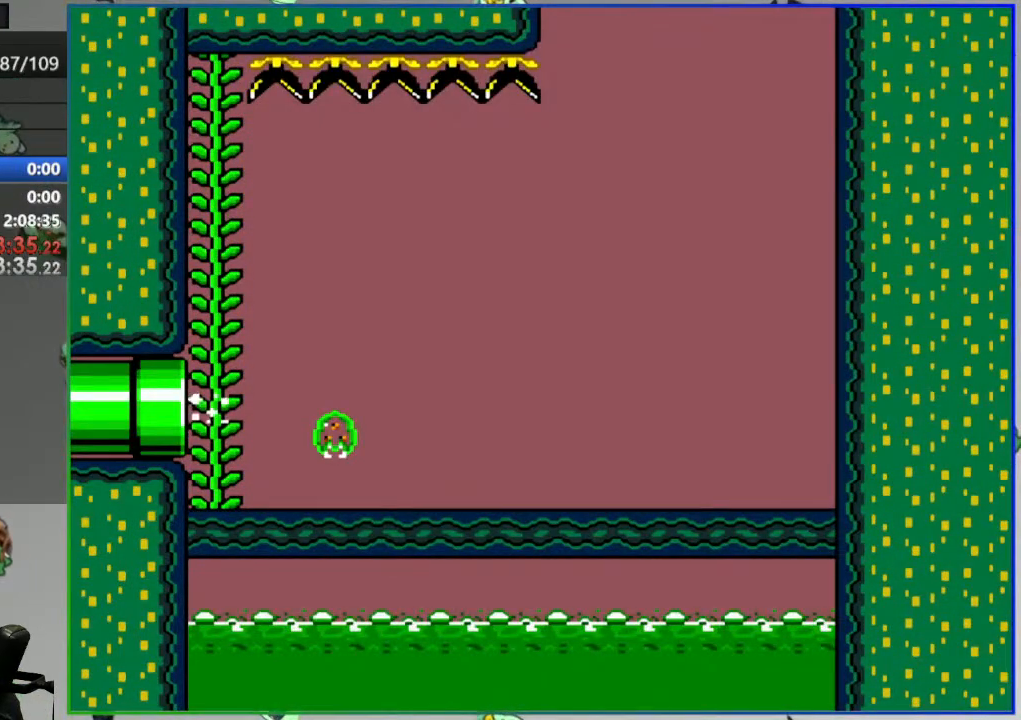
{"dt_ms": 500, "buttons": ["Y"], "events": []}
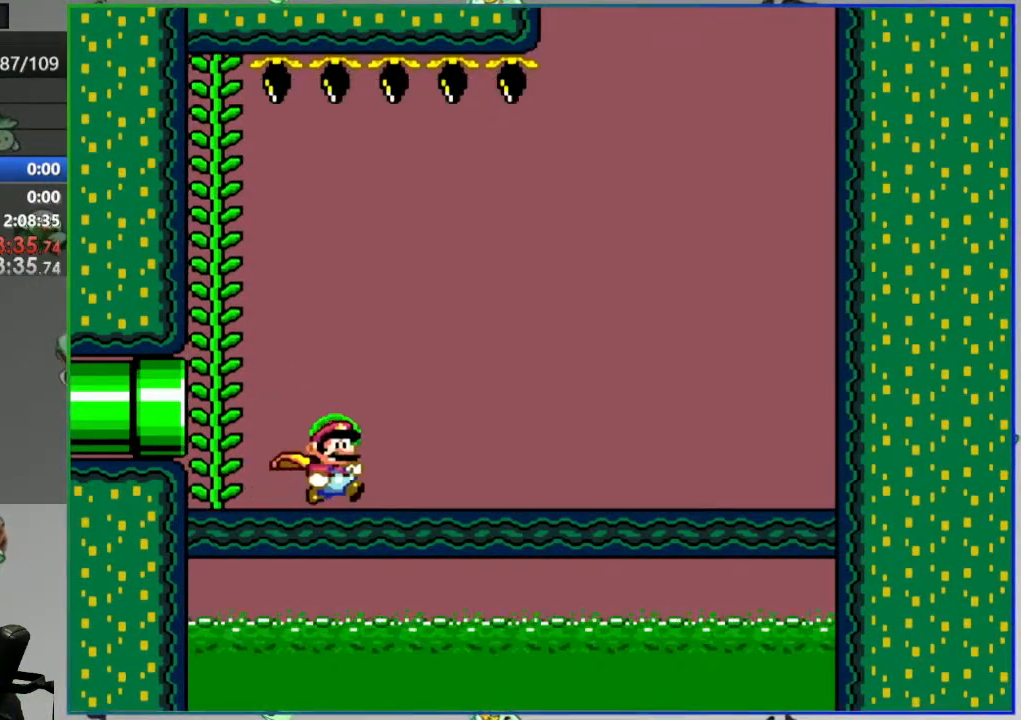
{"dt_ms": 500, "buttons": ["Y"], "events": []}
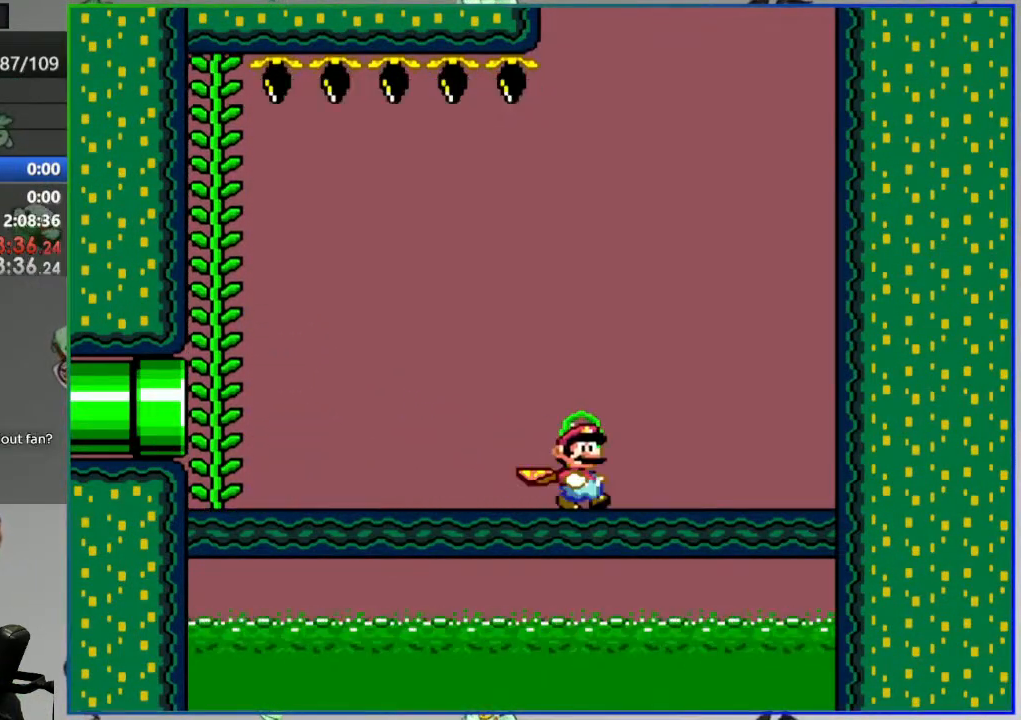
{"dt_ms": 500, "buttons": ["Y", "DPAD_LEFT"], "events": [[250, "DPAD_LEFT", "down"]]}
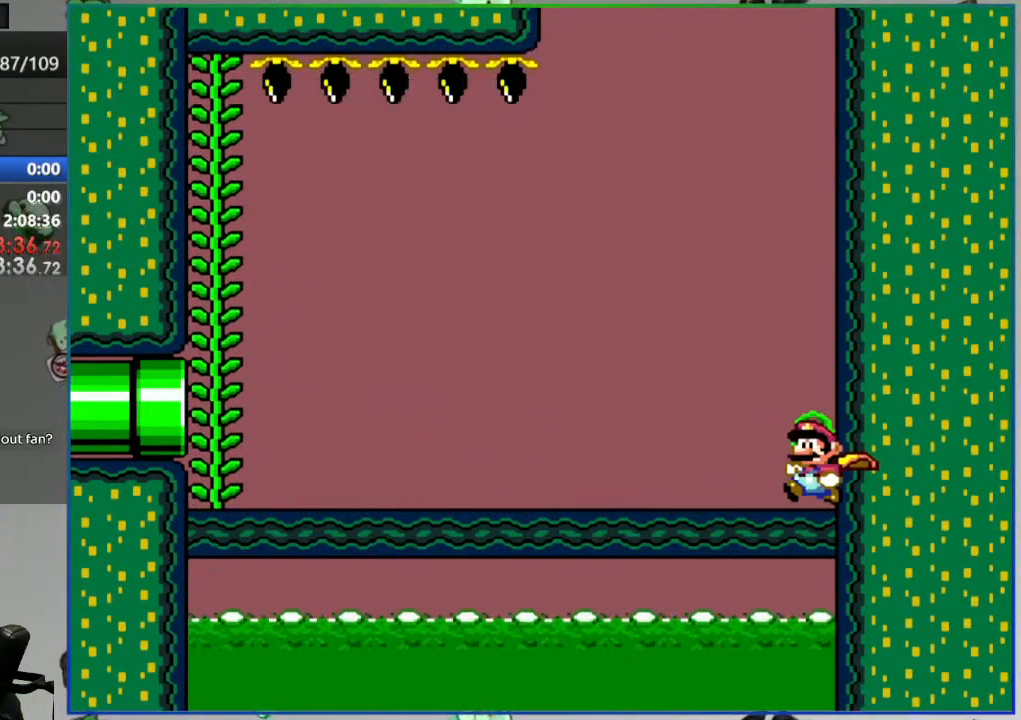
{"dt_ms": 500, "buttons": ["Y", "DPAD_LEFT"], "events": []}
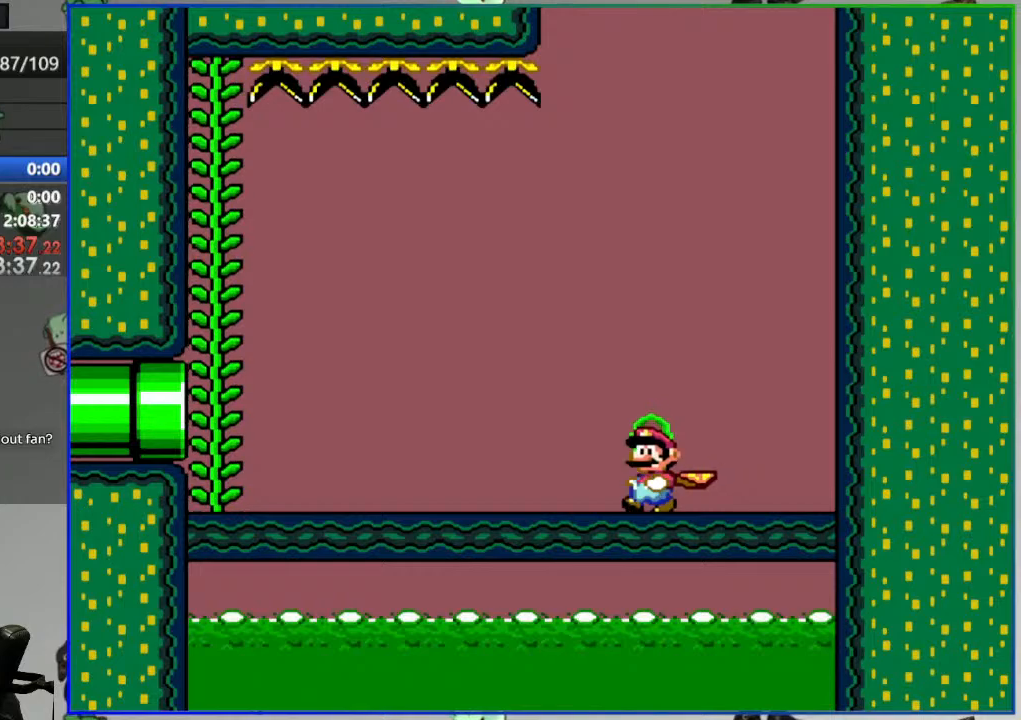
{"dt_ms": 500, "buttons": ["Y", "DPAD_UP"], "events": [[367, "B", "down"], [400, "DPAD_LEFT", "up"], [433, "DPAD_UP", "down"], [450, "B", "up"]]}
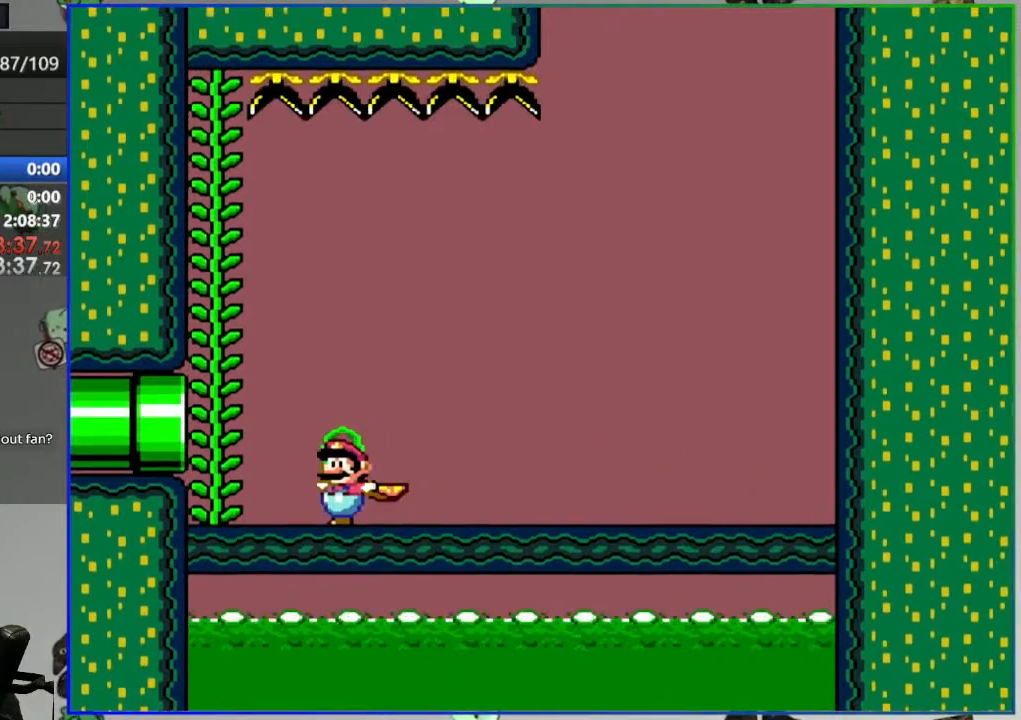
{"dt_ms": 500, "buttons": ["Y"], "events": [[17, "DPAD_UP", "up"]]}
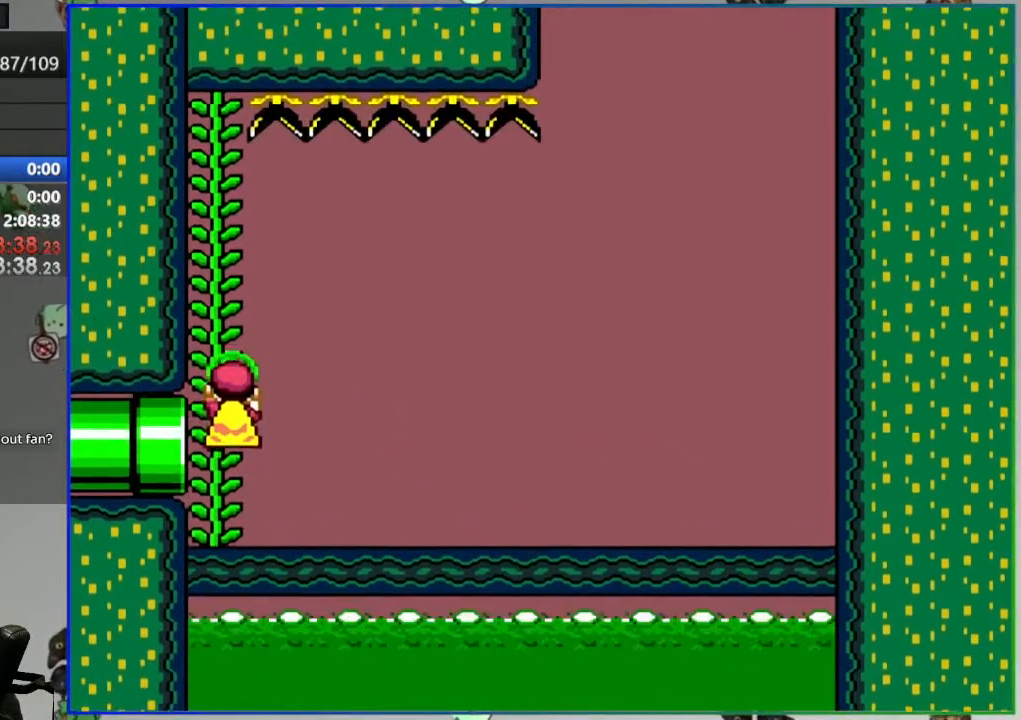
{"dt_ms": 500, "buttons": ["Y"], "events": []}
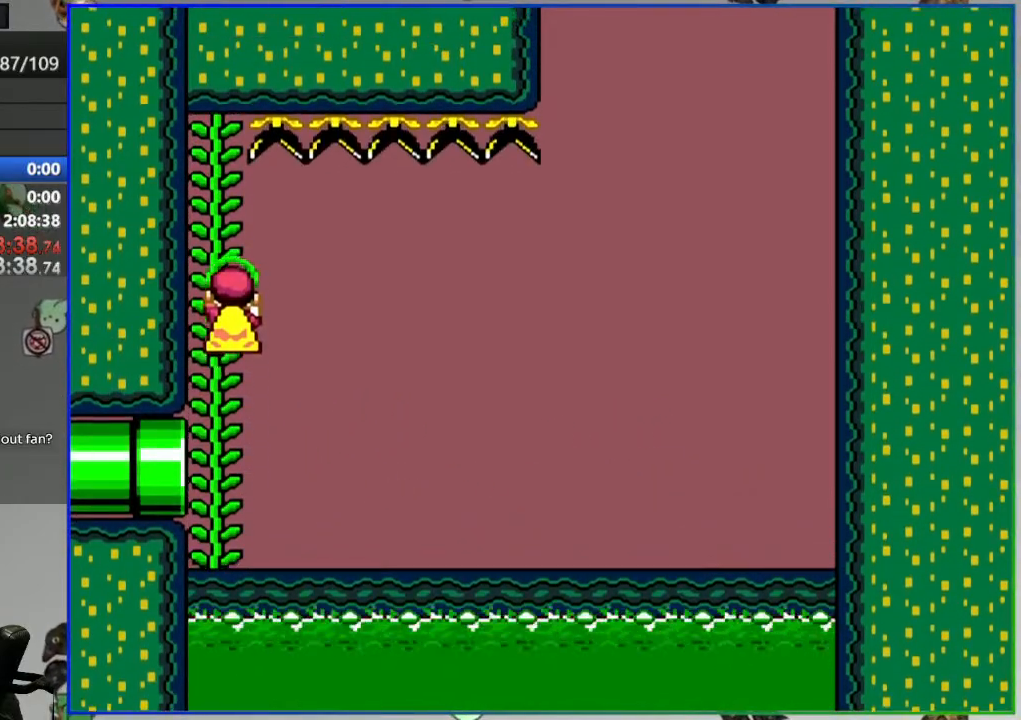
{"dt_ms": 500, "buttons": ["Y", "DPAD_LEFT"], "events": [[100, "B", "down"], [200, "B", "up"], [250, "DPAD_LEFT", "down"]]}
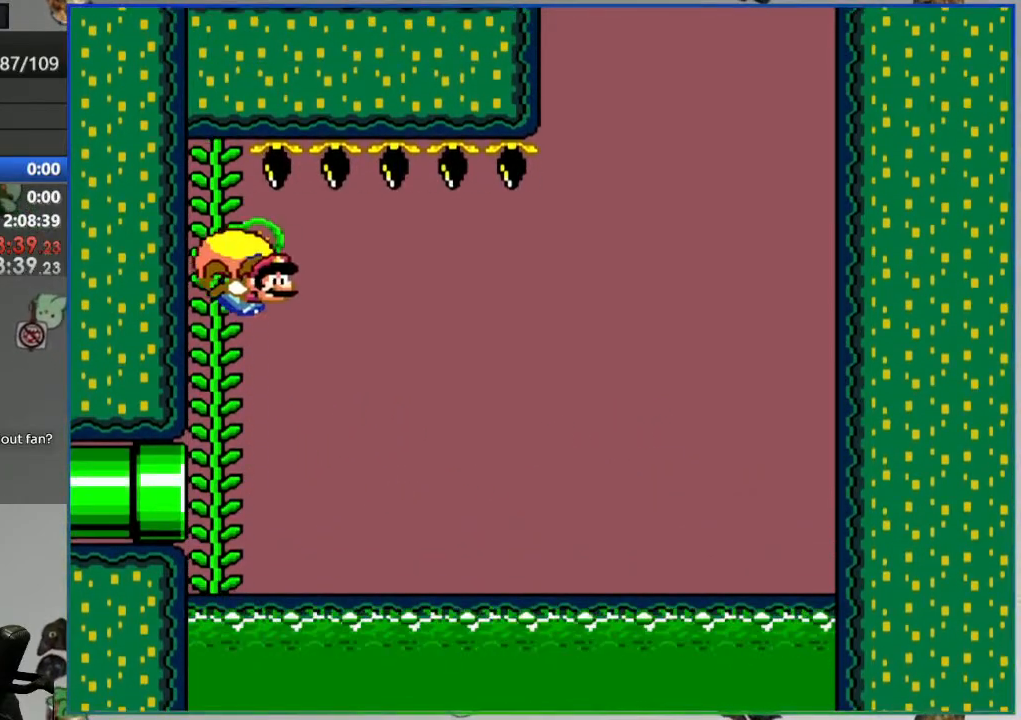
{"dt_ms": 500, "buttons": ["Y", "DPAD_LEFT"], "events": []}
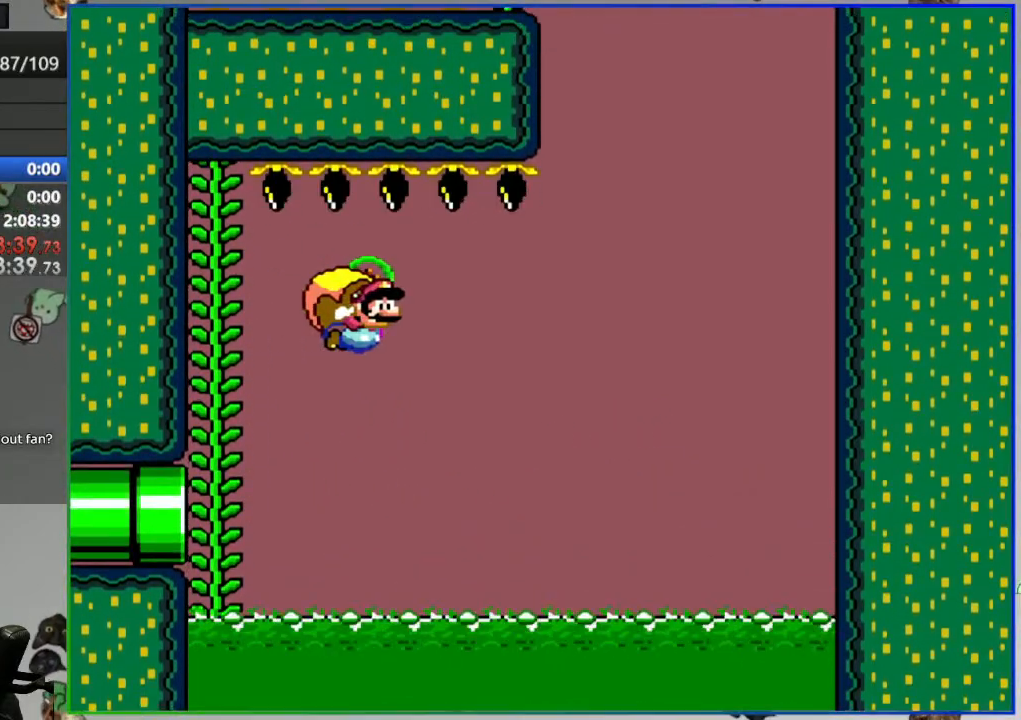
{"dt_ms": 500, "buttons": ["Y", "DPAD_LEFT"], "events": []}
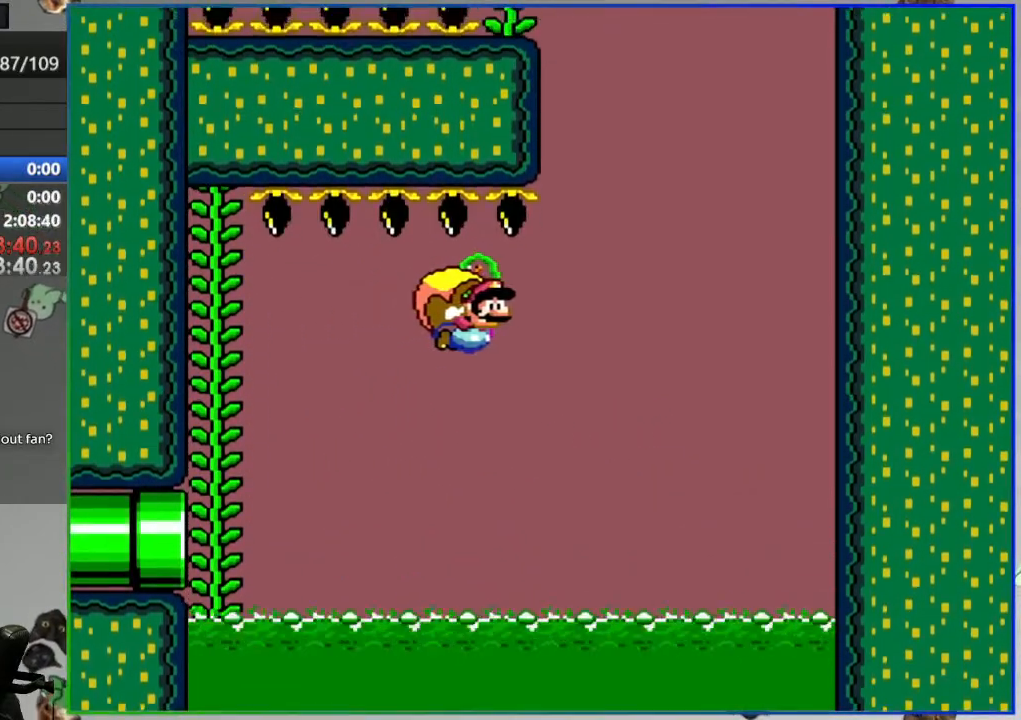
{"dt_ms": 500, "buttons": ["Y", "DPAD_LEFT"], "events": []}
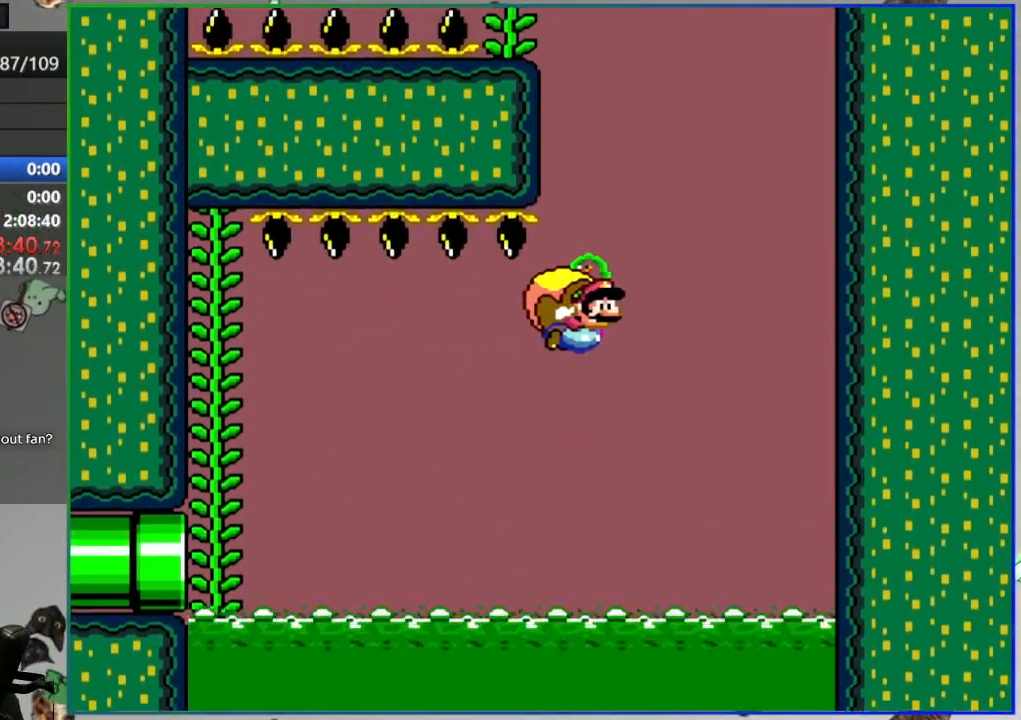
{"dt_ms": 500, "buttons": ["Y", "DPAD_LEFT"], "events": []}